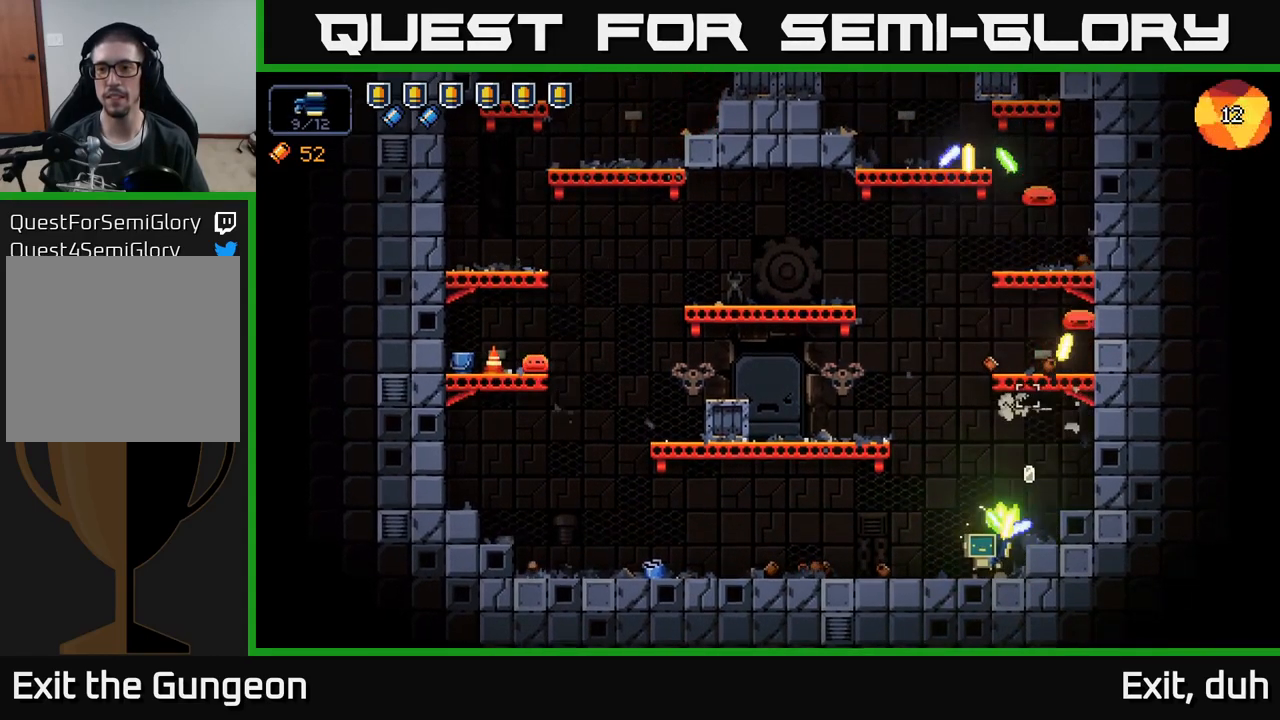
Gameplay with a controller (Xbox layout); each line is a JSON object with the inputs held at the frame after it. "events" lists button and stick changes between this image and that frame as [ms after this image, input, new state], when the widget could be followed in between.
{"buttons": ["R2"], "left_stick": "left", "right_stick": "up", "events": []}
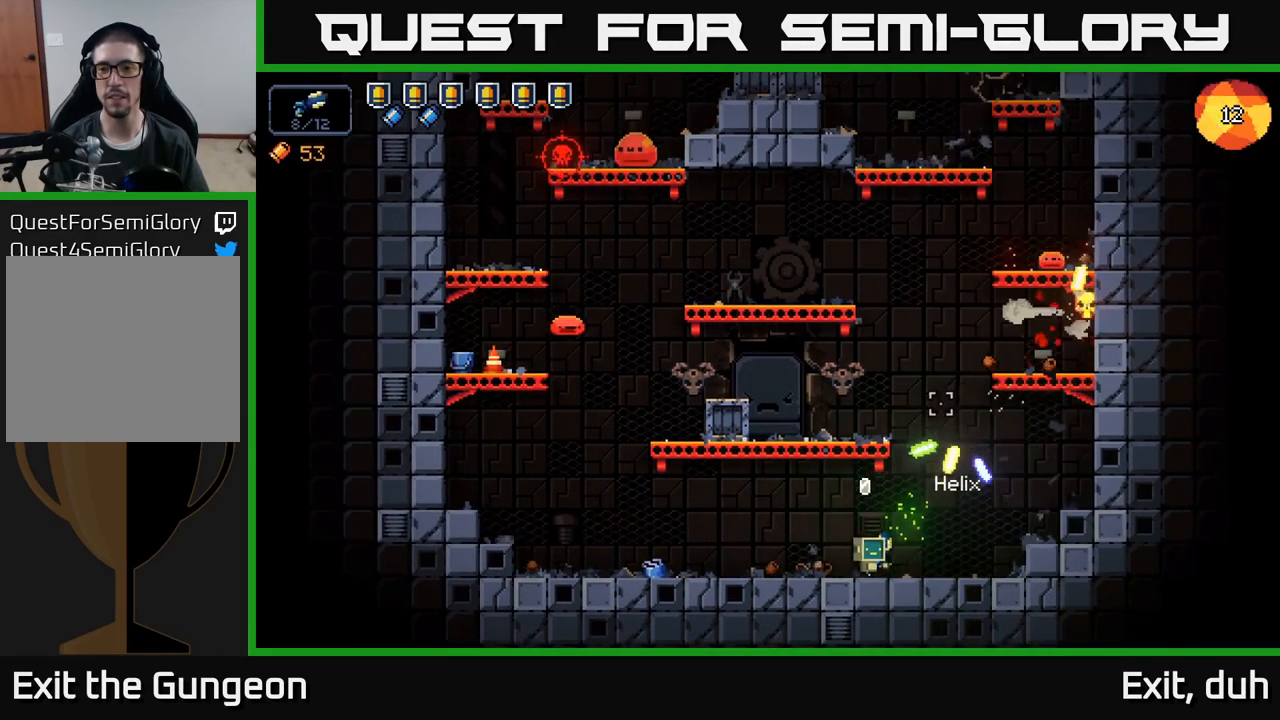
{"buttons": ["R2"], "left_stick": "left", "right_stick": "up-left", "events": [[67, "R2", "up"], [167, "right_stick", "up-left"], [367, "R2", "down"]]}
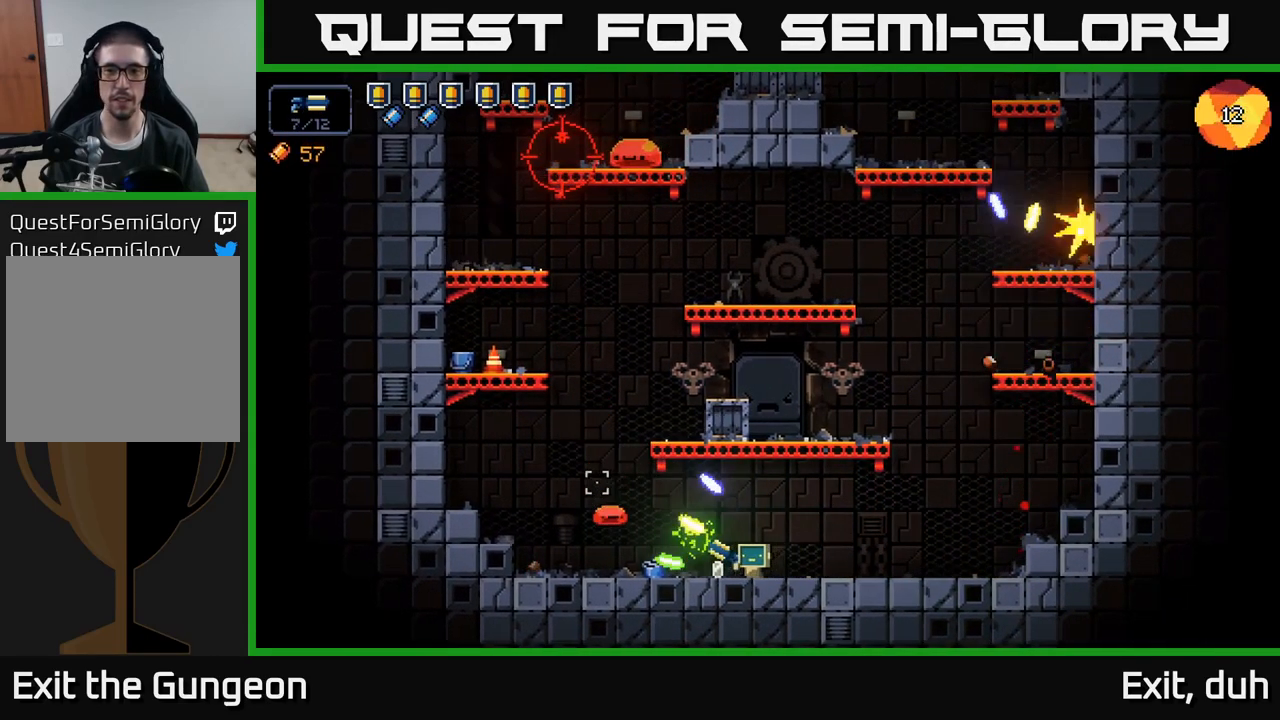
{"buttons": ["R2"], "left_stick": "right", "right_stick": "left", "events": [[200, "left_stick", "center"], [217, "right_stick", "left"], [467, "left_stick", "right"]]}
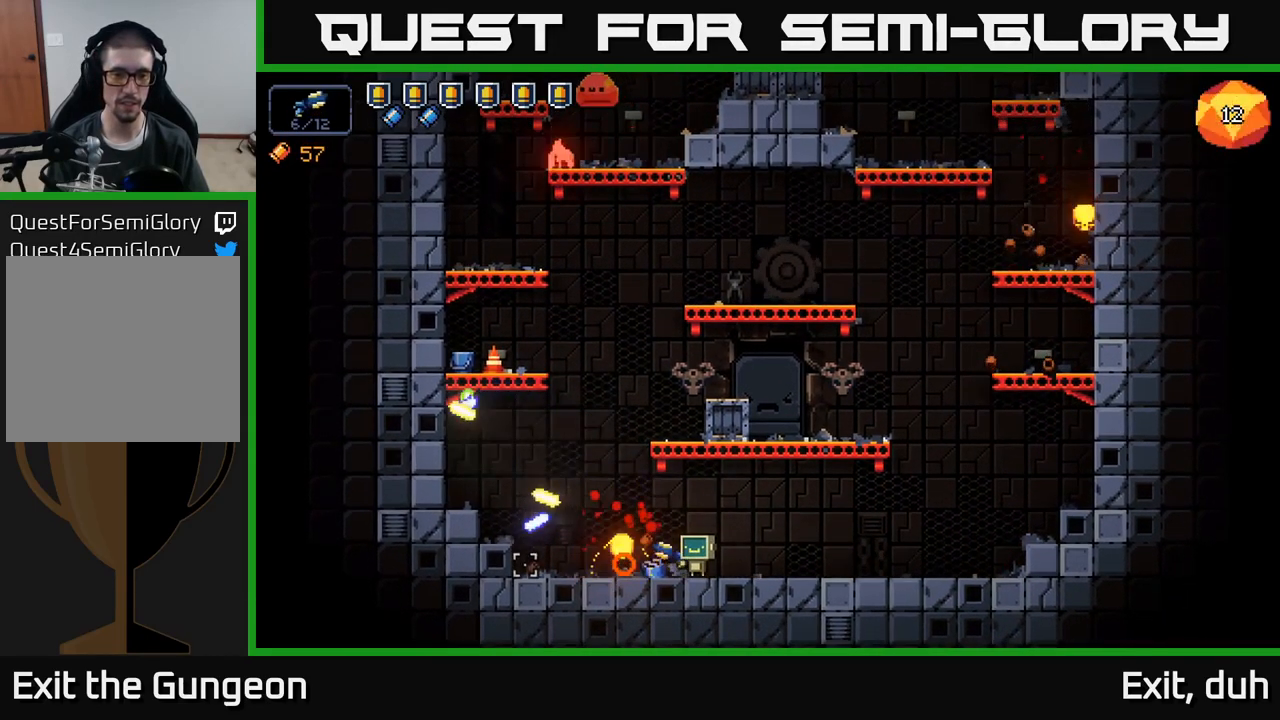
{"buttons": ["R2"], "left_stick": "left", "right_stick": "up", "events": [[117, "left_stick", "center"], [150, "R2", "up"], [167, "right_stick", "up-left"], [233, "left_stick", "left"], [283, "right_stick", "up"], [350, "R2", "down"]]}
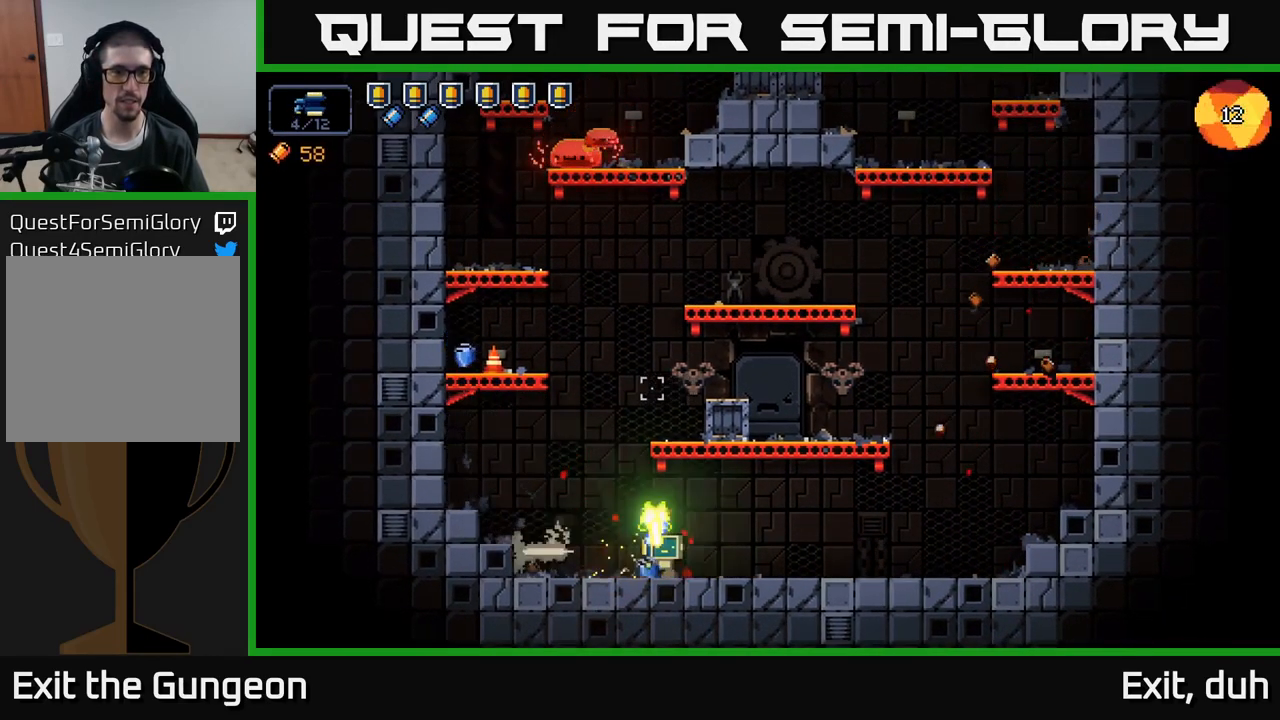
{"buttons": ["R2"], "left_stick": "right", "right_stick": "up", "events": [[117, "left_stick", "center"], [250, "left_stick", "left"], [417, "left_stick", "center"], [467, "left_stick", "right"]]}
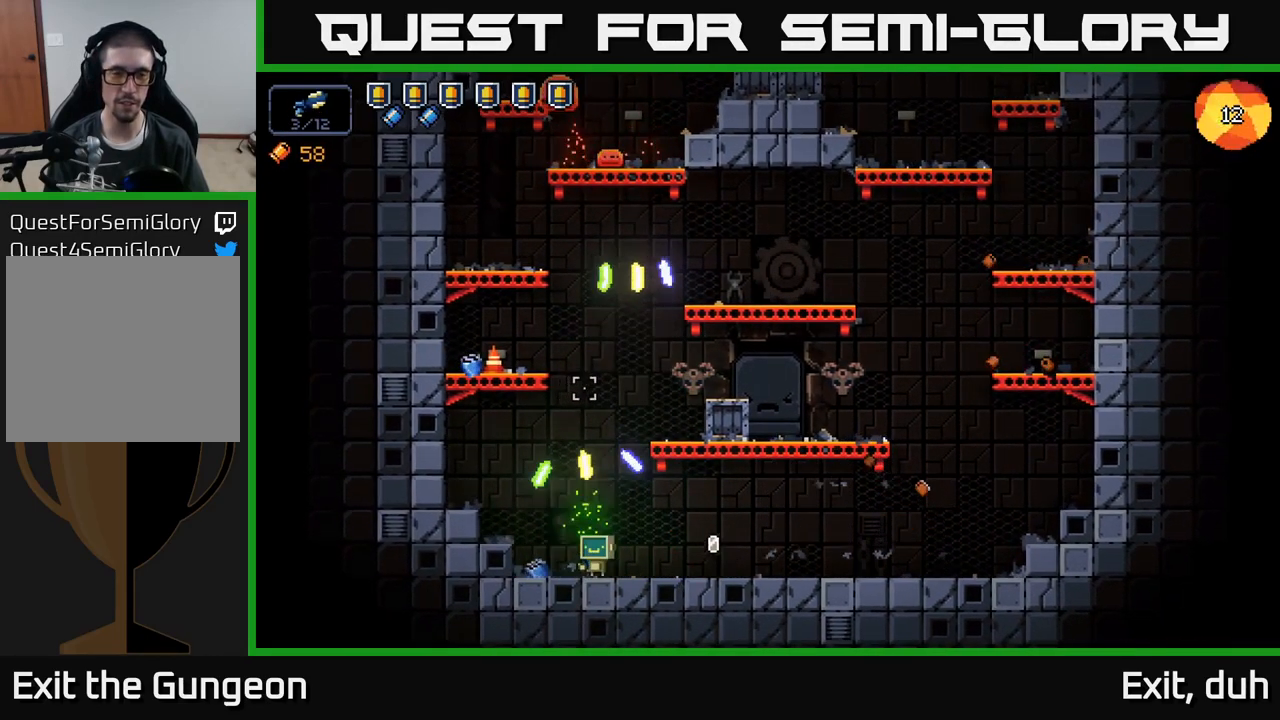
{"buttons": ["R2"], "left_stick": "center", "right_stick": "up-left", "events": [[150, "left_stick", "center"], [284, "right_stick", "up-left"], [334, "left_stick", "right"], [500, "left_stick", "center"]]}
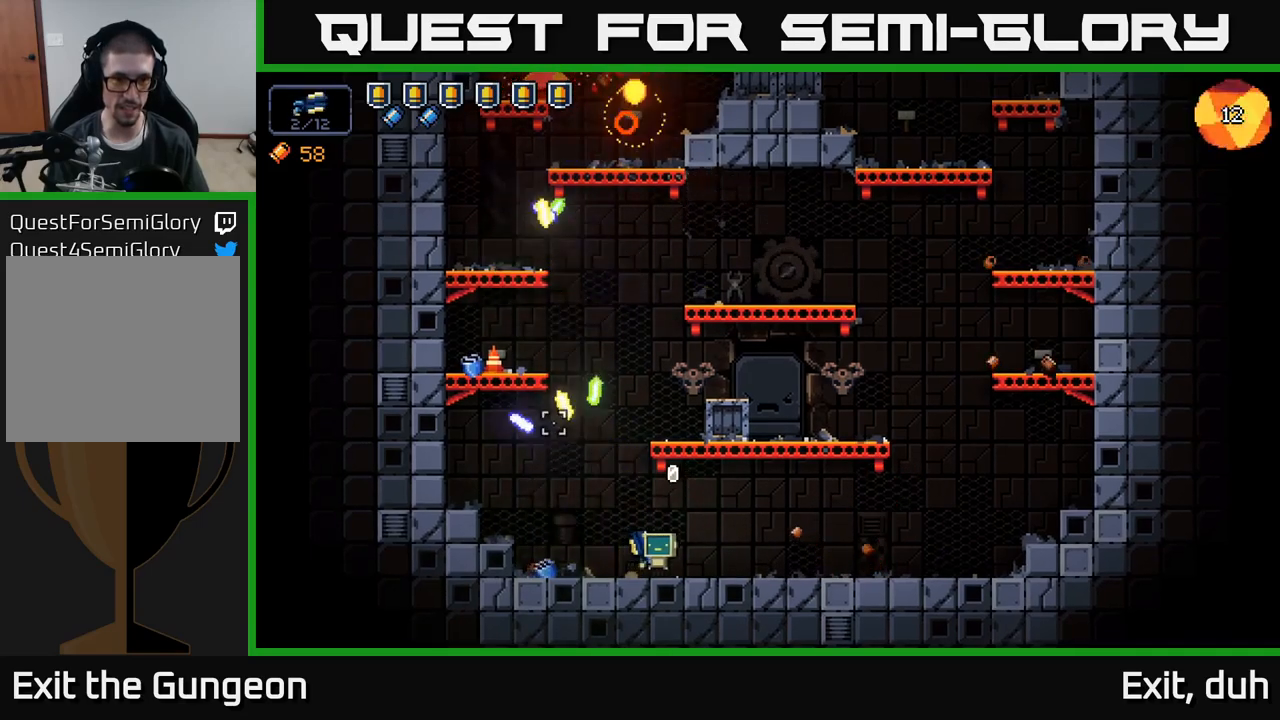
{"buttons": ["R2"], "left_stick": "center", "right_stick": "up", "events": [[184, "right_stick", "up"], [217, "left_stick", "right"], [367, "left_stick", "center"]]}
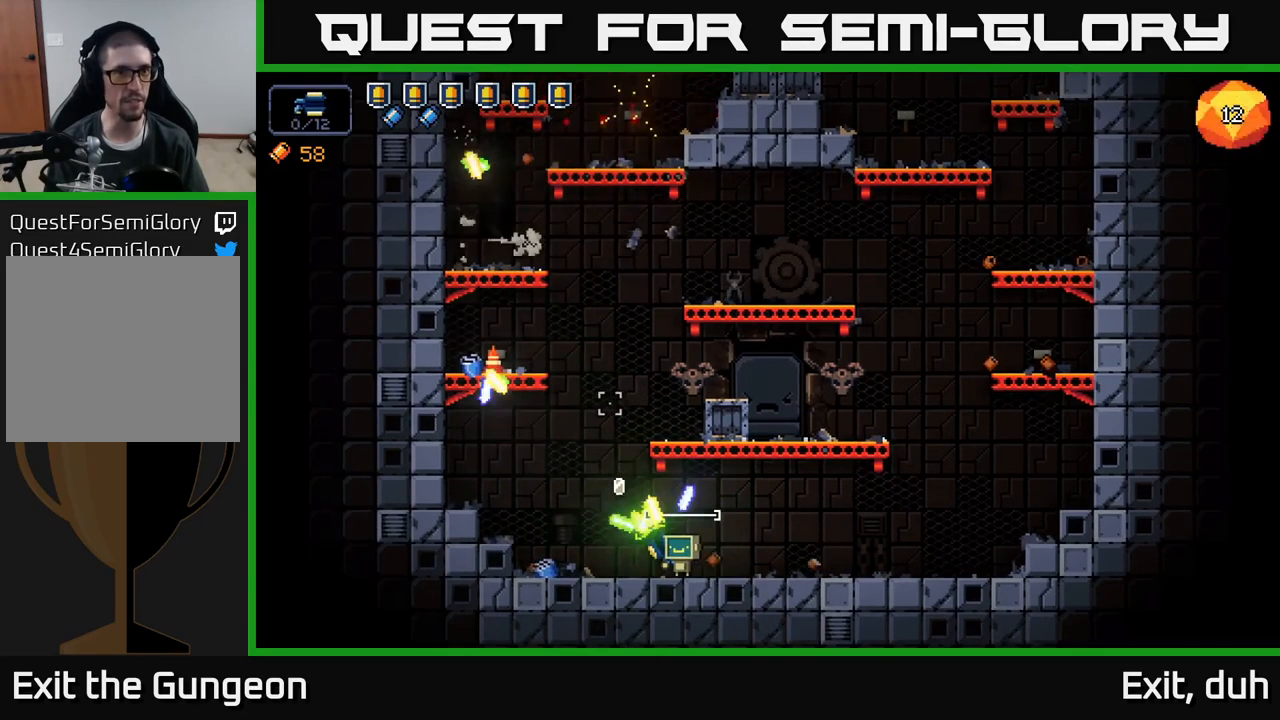
{"buttons": ["R2"], "left_stick": "center", "right_stick": "up", "events": [[334, "A", "down"], [450, "A", "up"]]}
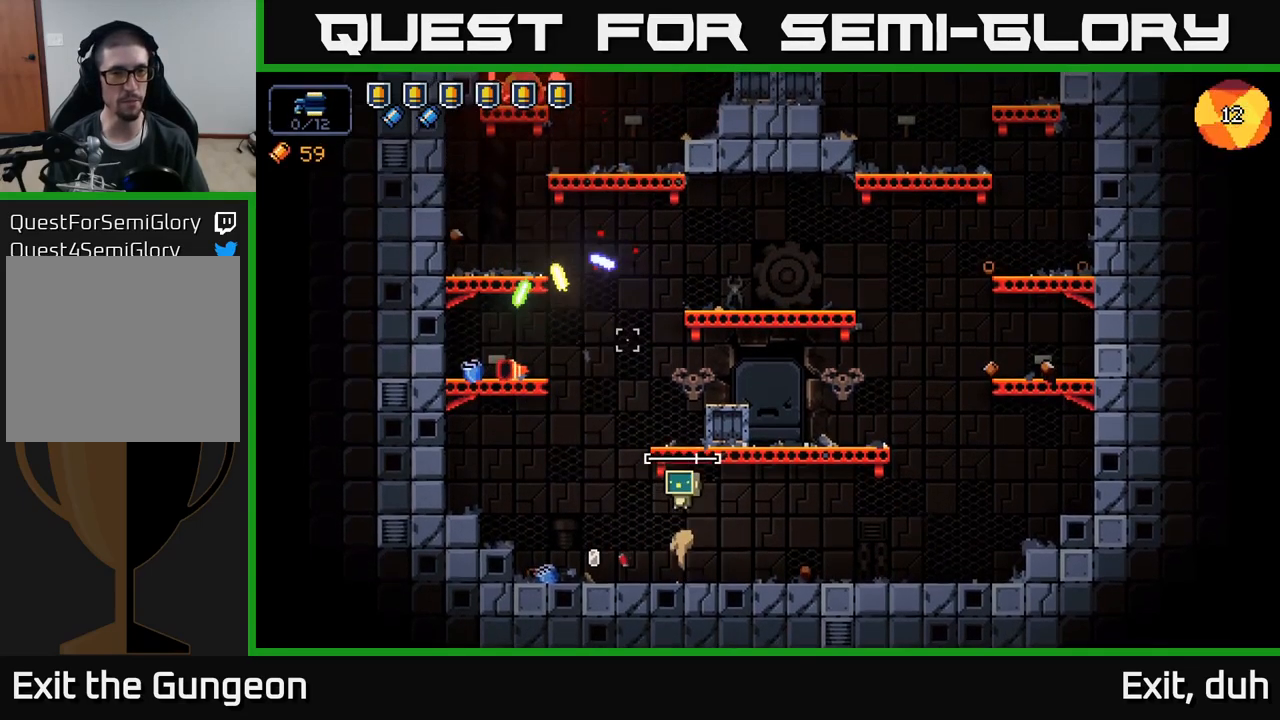
{"buttons": ["A", "R2"], "left_stick": "center", "right_stick": "up", "events": [[250, "left_stick", "right"], [434, "A", "down"], [434, "left_stick", "center"]]}
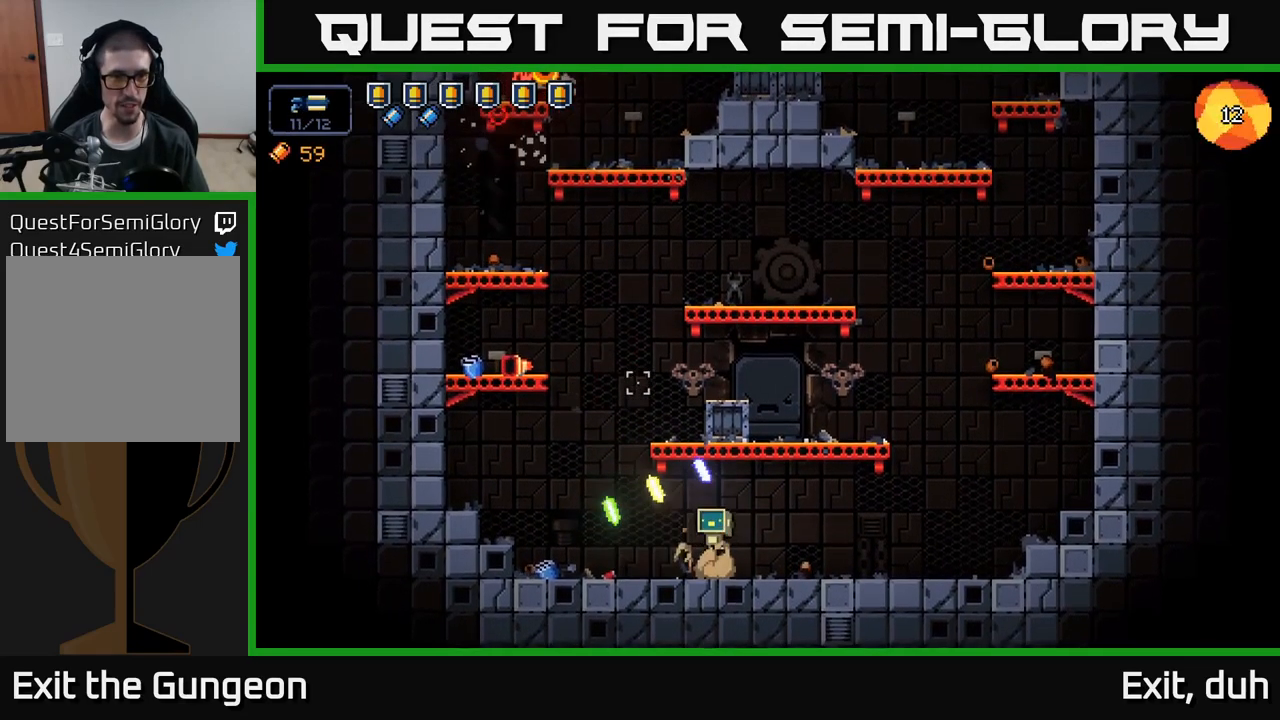
{"buttons": ["R2"], "left_stick": "left", "right_stick": "up", "events": [[150, "A", "up"], [217, "left_stick", "right"], [400, "left_stick", "center"], [500, "left_stick", "left"]]}
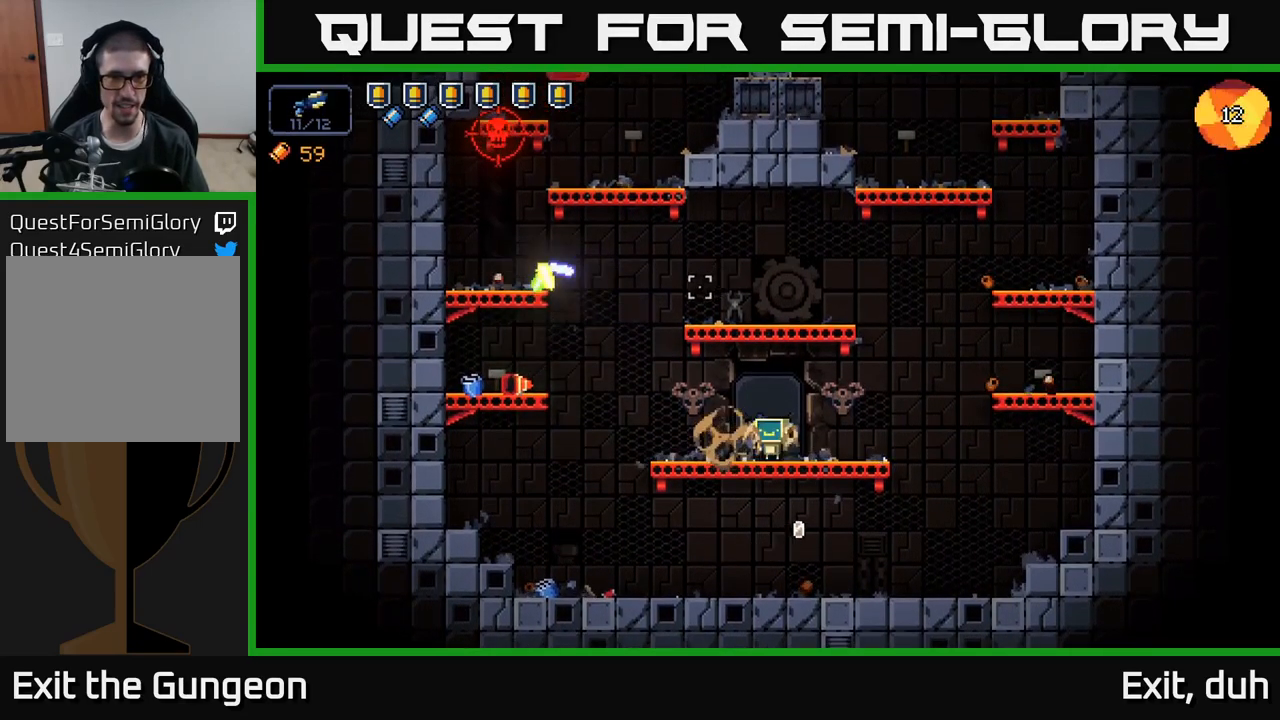
{"buttons": ["R2"], "left_stick": "left", "right_stick": "up", "events": [[150, "left_stick", "center"], [384, "left_stick", "left"]]}
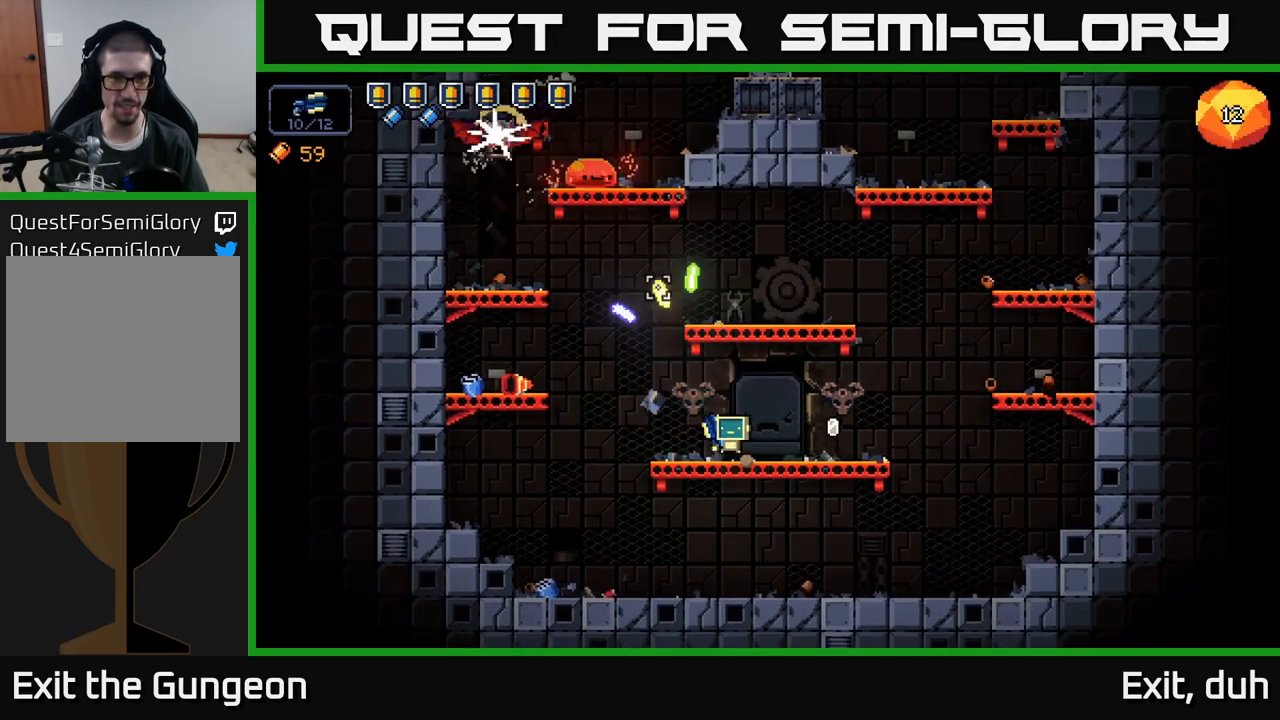
{"buttons": ["R2"], "left_stick": "center", "right_stick": "up", "events": [[17, "left_stick", "center"]]}
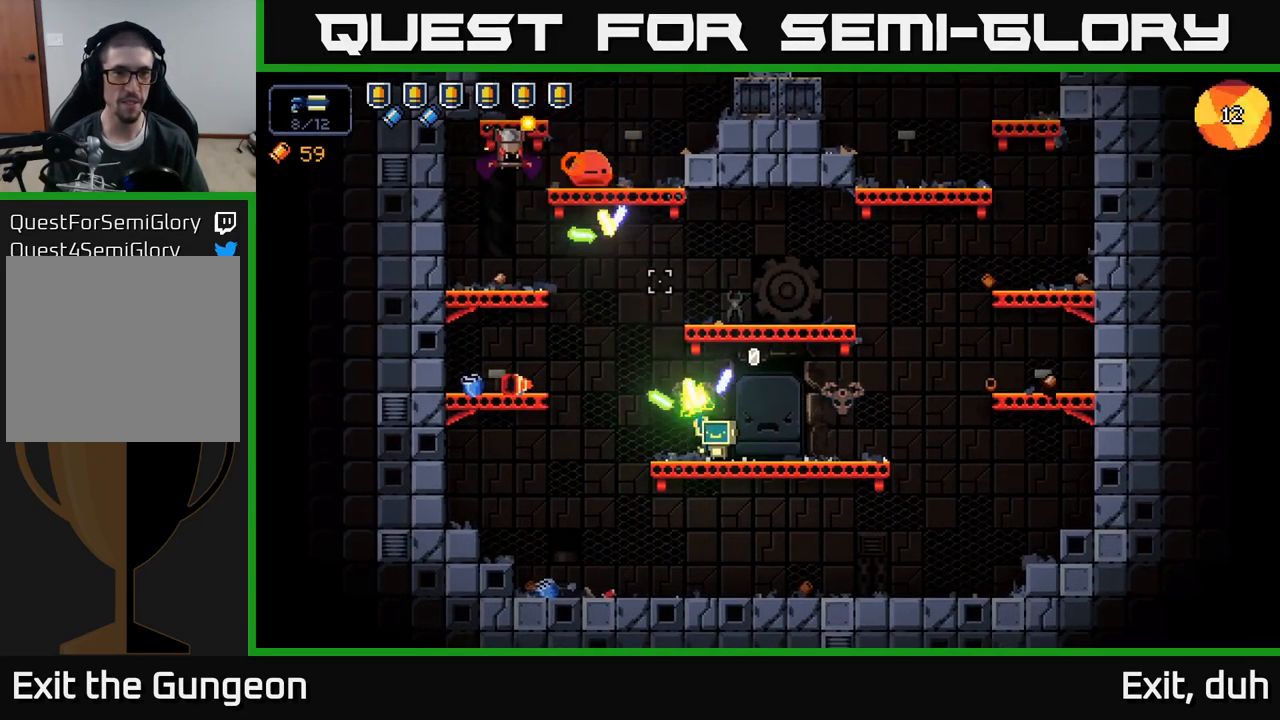
{"buttons": ["R2"], "left_stick": "center", "right_stick": "up-left", "events": [[100, "right_stick", "up-left"]]}
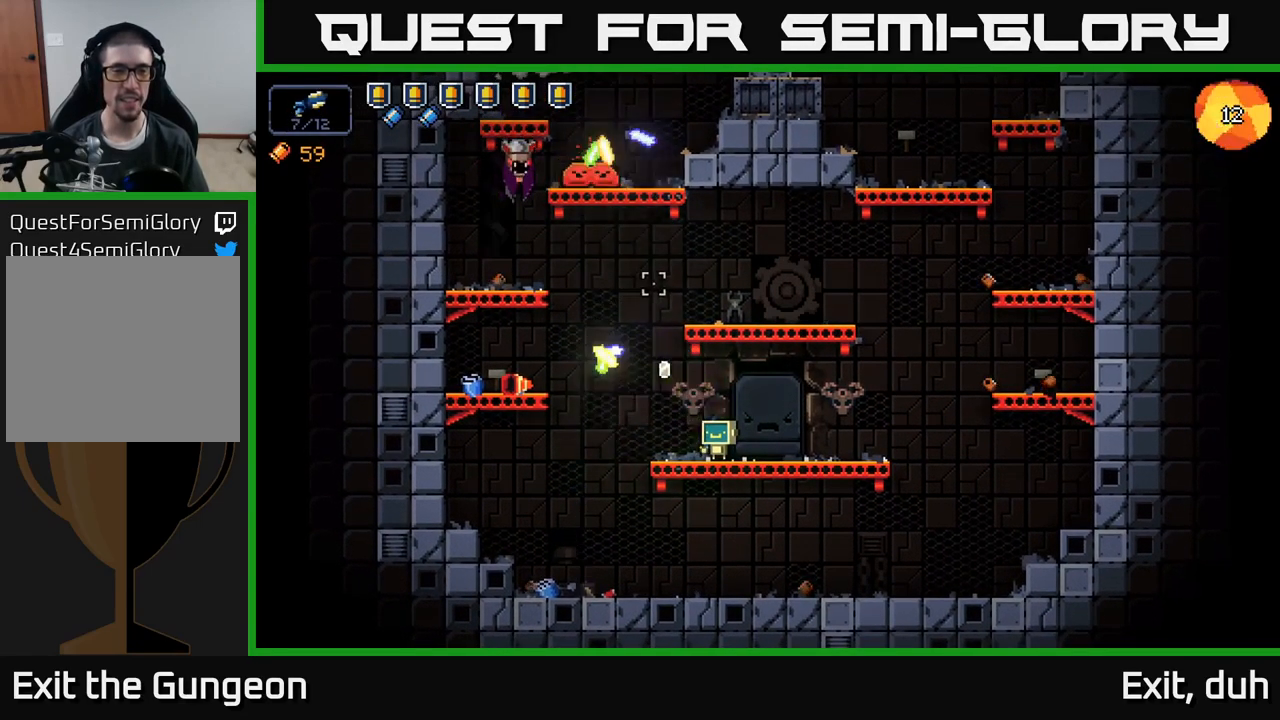
{"buttons": ["R2"], "left_stick": "center", "right_stick": "up-left", "events": []}
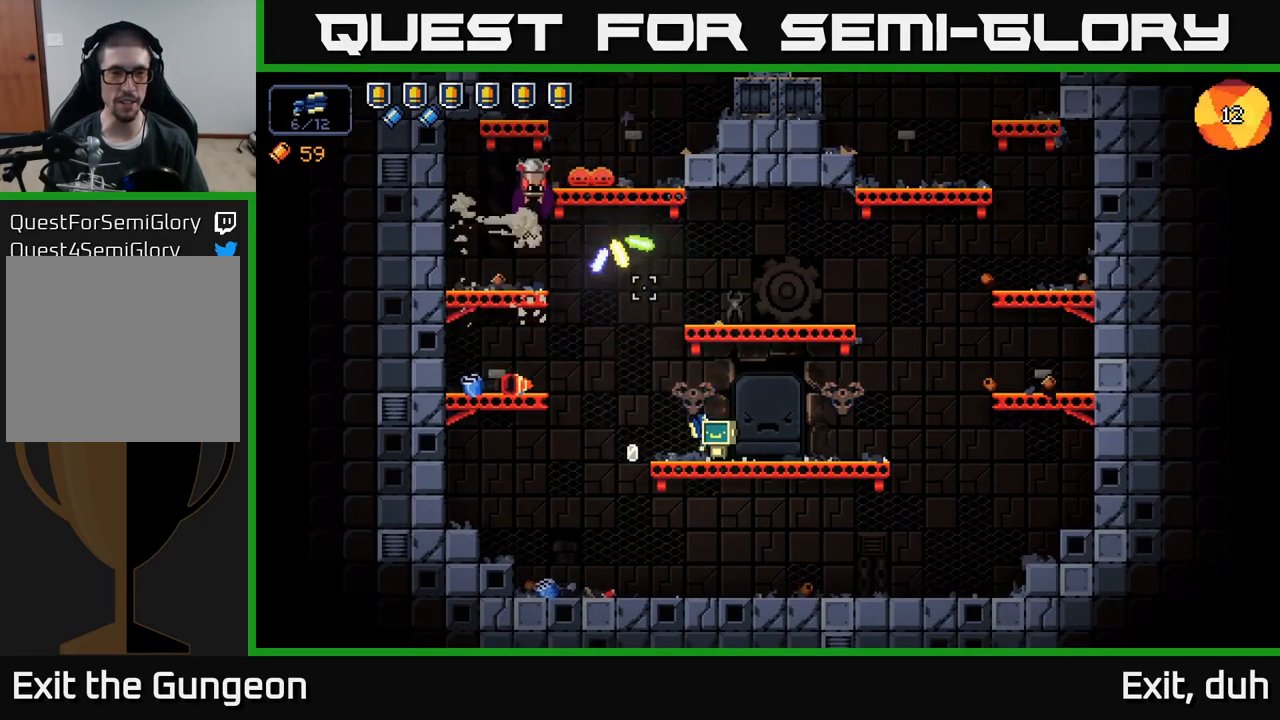
{"buttons": ["R2"], "left_stick": "center", "right_stick": "up-left", "events": [[34, "left_stick", "left"], [250, "left_stick", "center"]]}
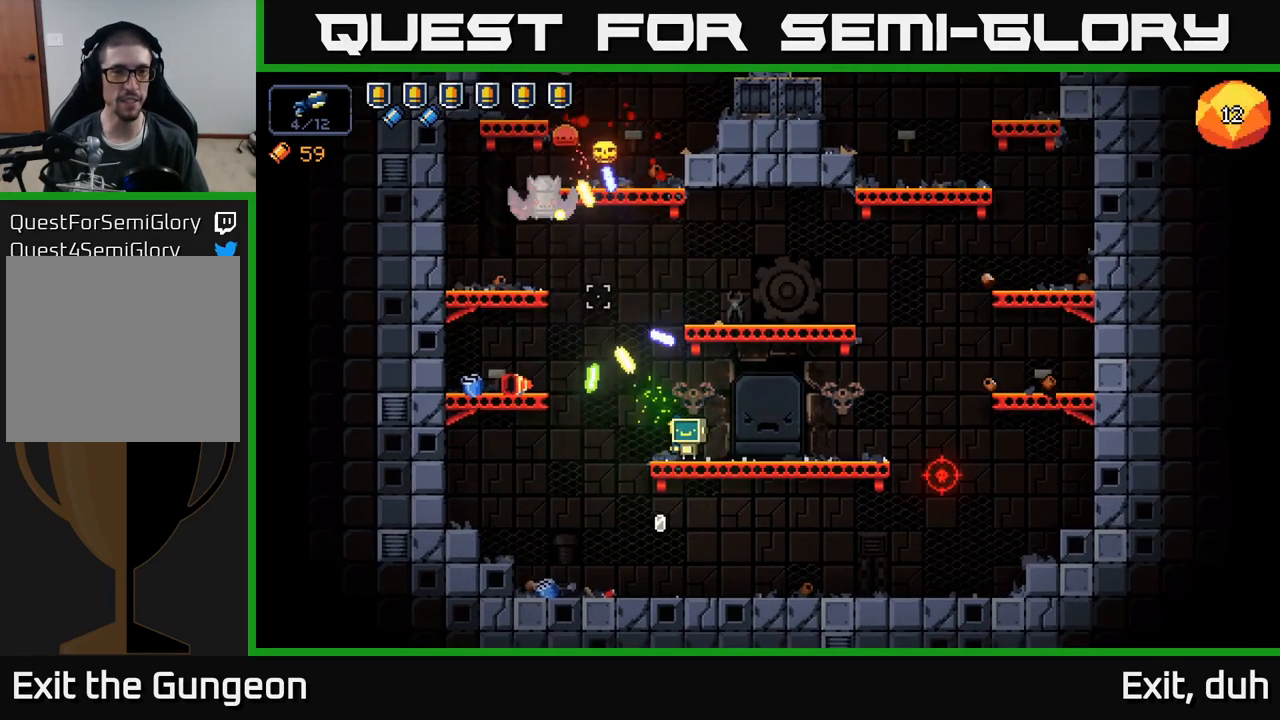
{"buttons": ["R2"], "left_stick": "center", "right_stick": "up-left", "events": []}
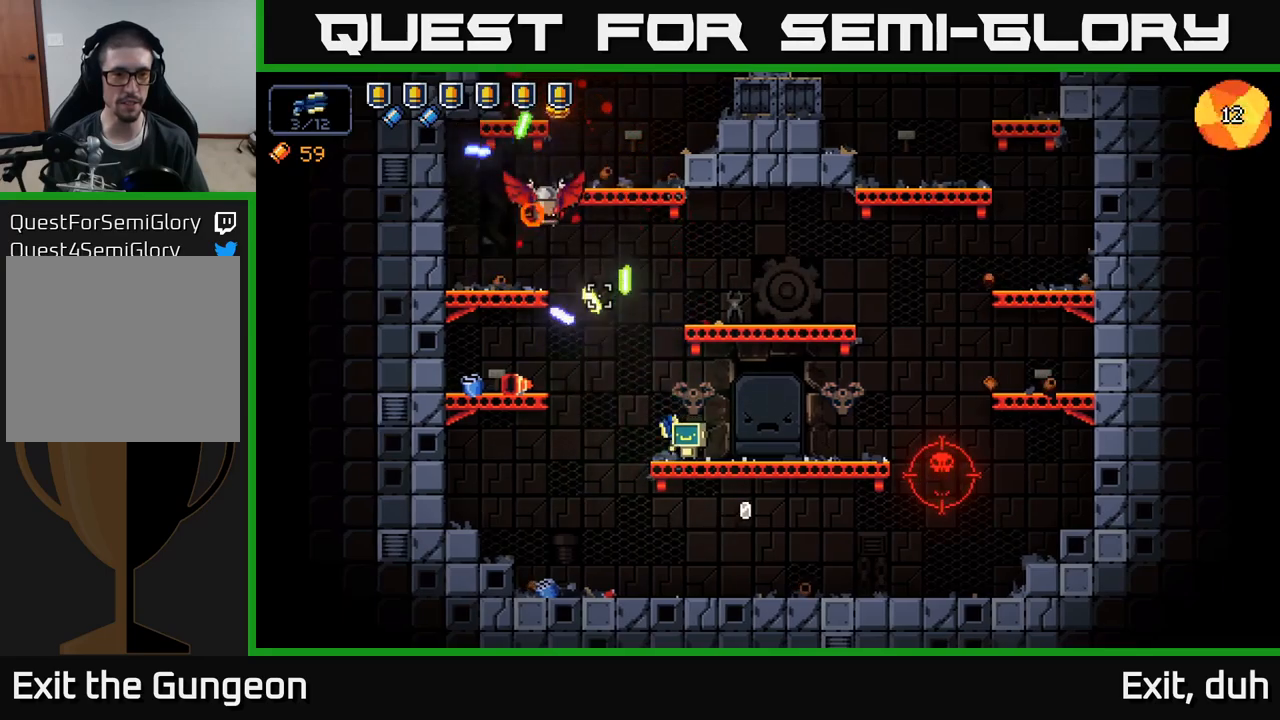
{"buttons": ["R2"], "left_stick": "right", "right_stick": "up-left", "events": [[366, "left_stick", "right"]]}
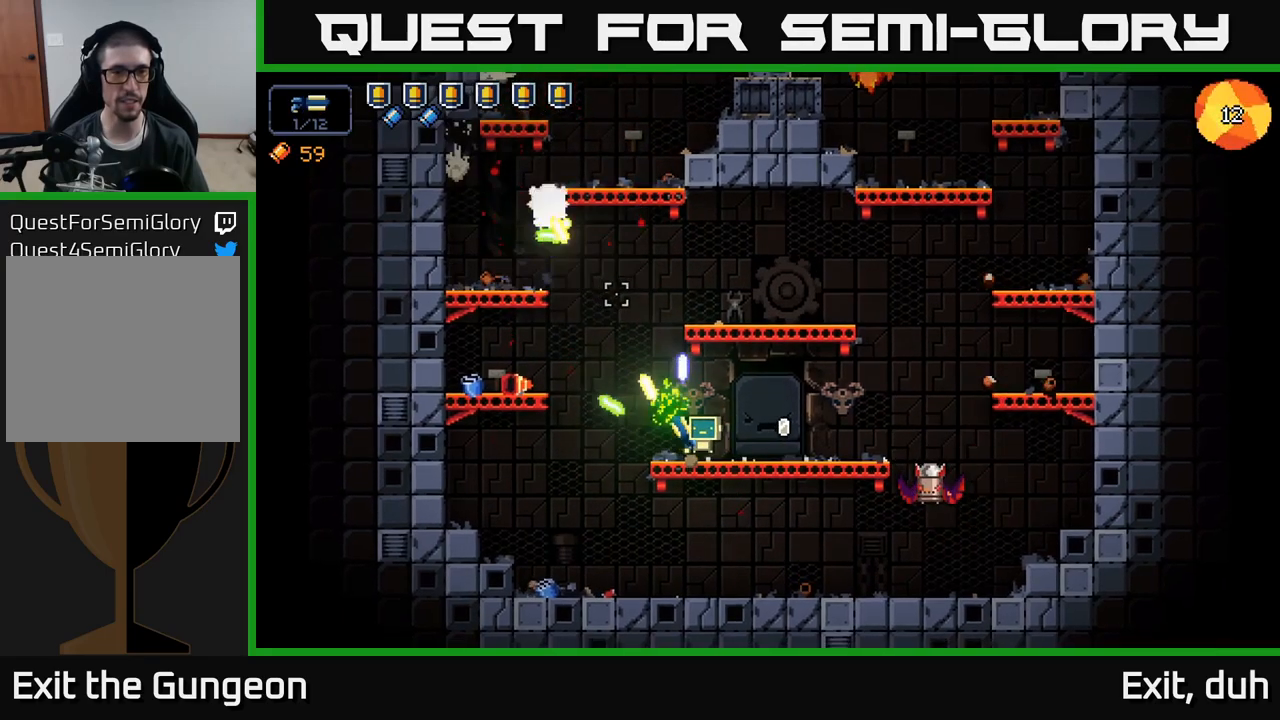
{"buttons": ["R2"], "left_stick": "right", "right_stick": "right", "events": [[50, "left_stick", "center"], [116, "left_stick", "right"], [183, "R2", "up"], [316, "right_stick", "right"], [483, "R2", "down"]]}
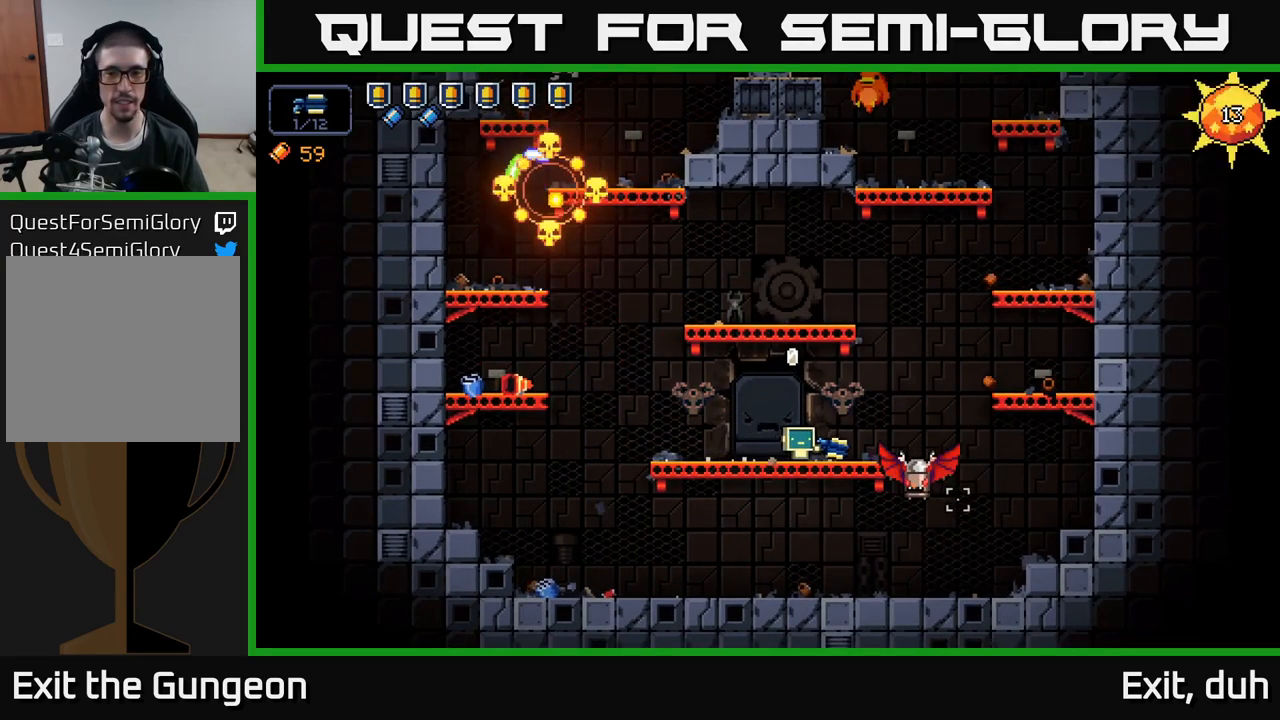
{"buttons": ["R2"], "left_stick": "center", "right_stick": "right", "events": [[83, "left_stick", "center"]]}
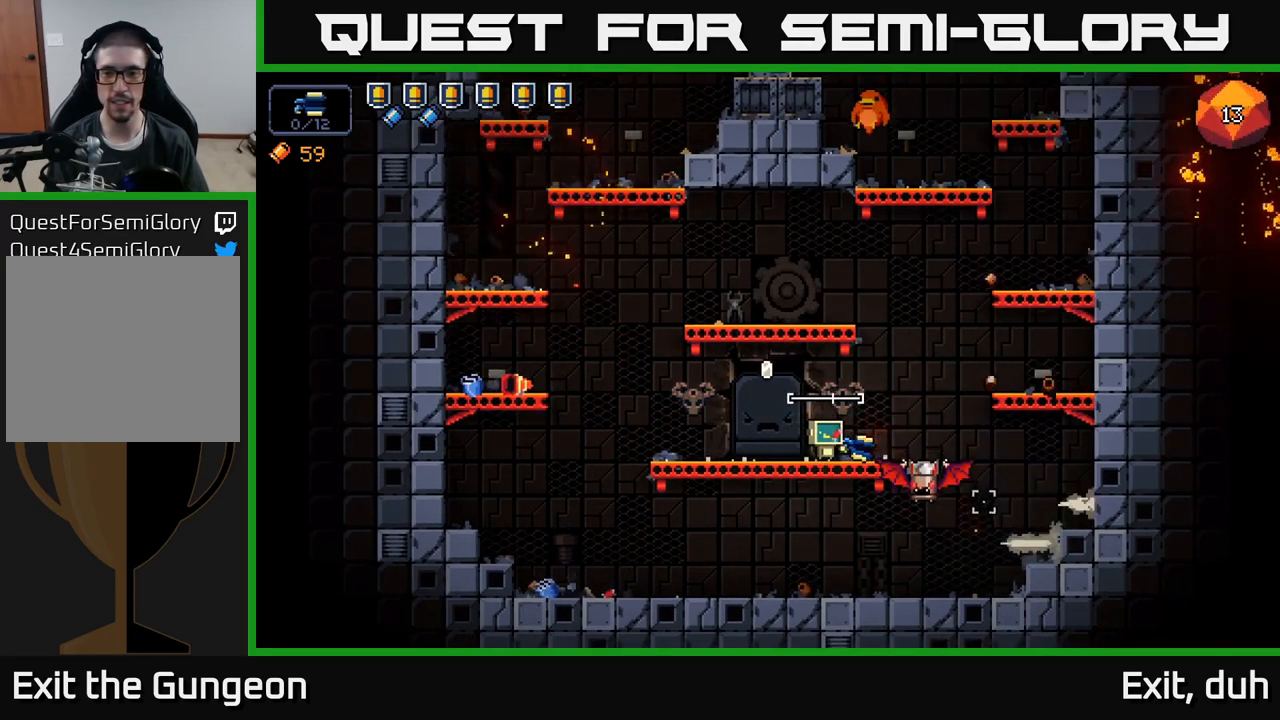
{"buttons": ["R2"], "left_stick": "center", "right_stick": "right", "events": [[83, "left_stick", "right"], [283, "left_stick", "center"]]}
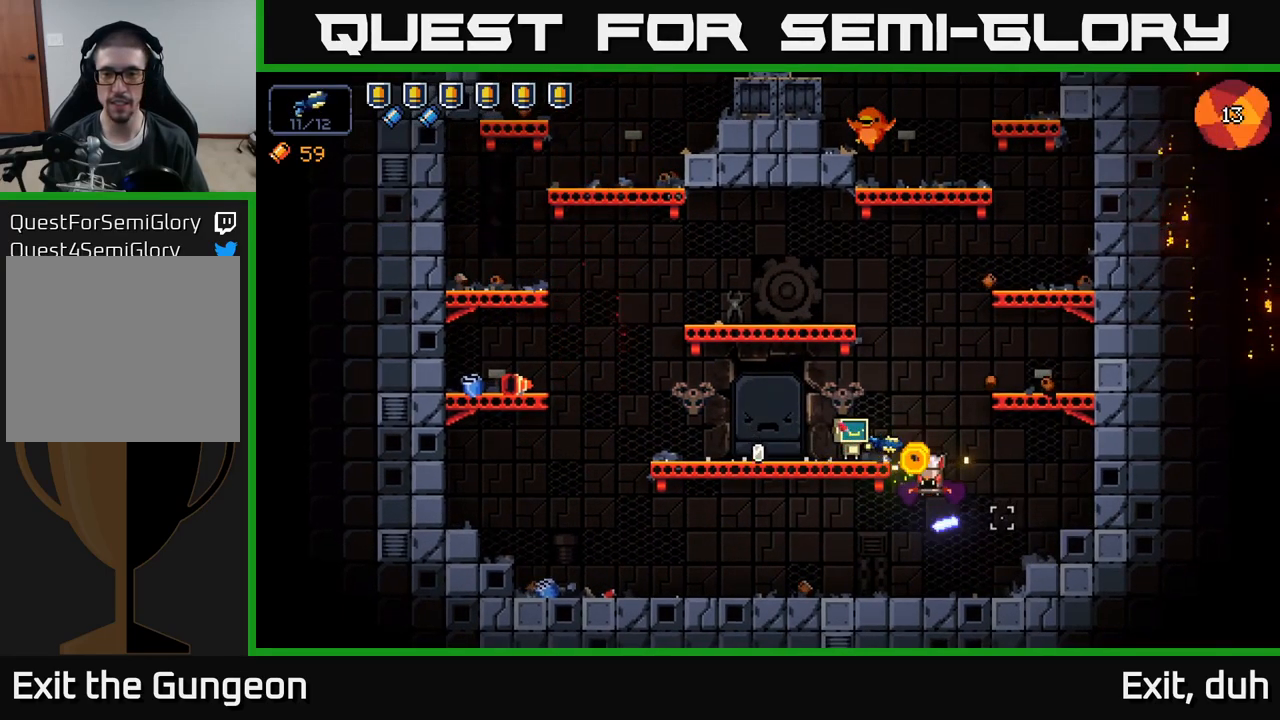
{"buttons": ["R2"], "left_stick": "center", "right_stick": "right", "events": []}
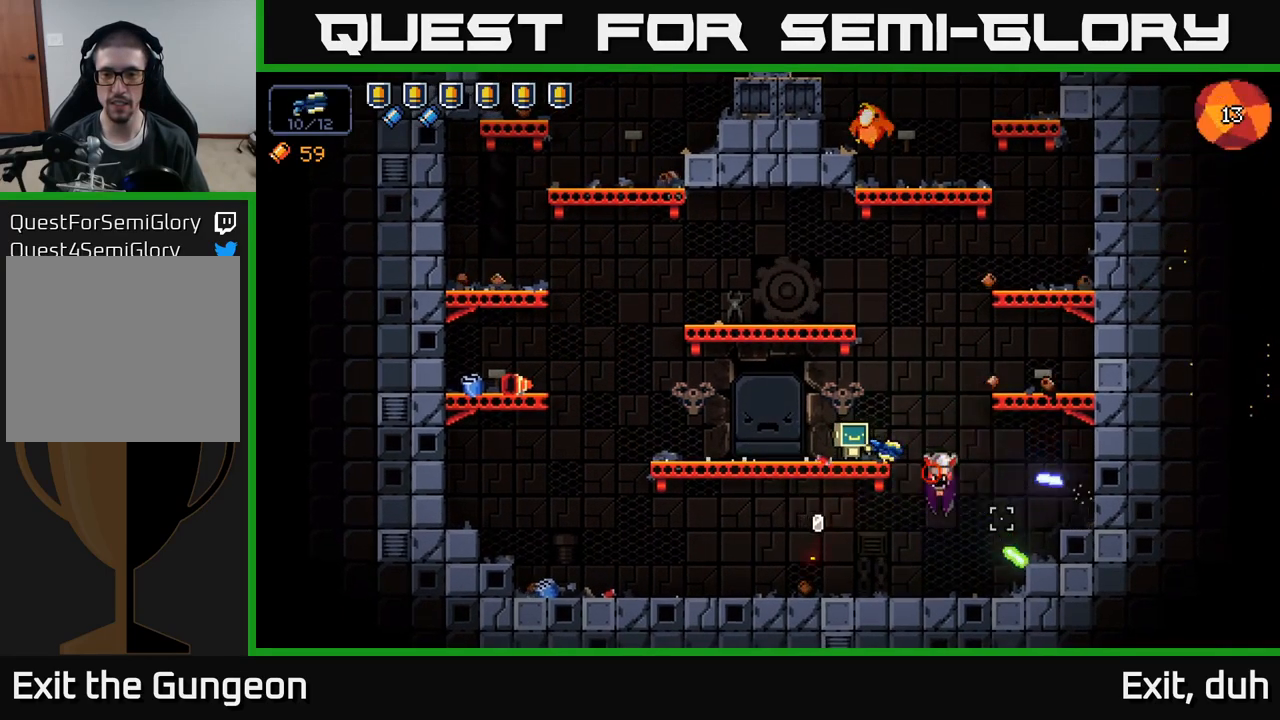
{"buttons": ["R2"], "left_stick": "center", "right_stick": "right", "events": []}
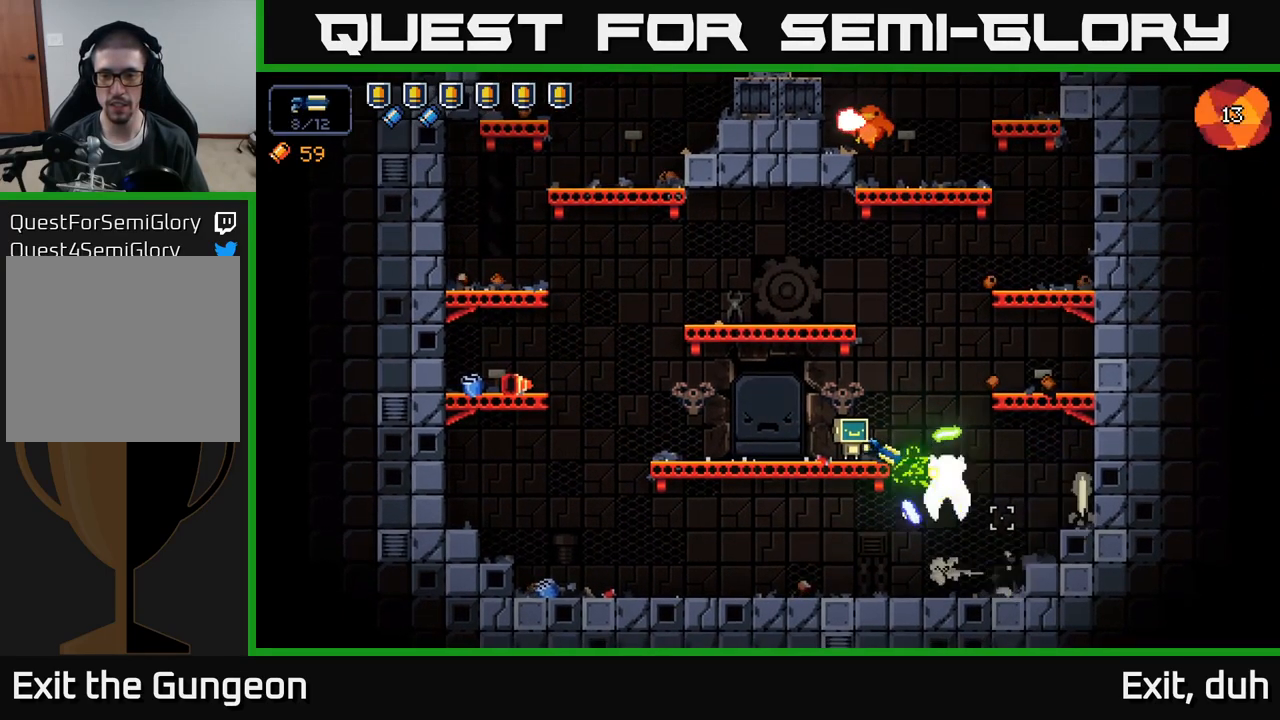
{"buttons": [], "left_stick": "center", "right_stick": "right", "events": [[200, "R2", "up"], [300, "R2", "down"], [483, "R2", "up"]]}
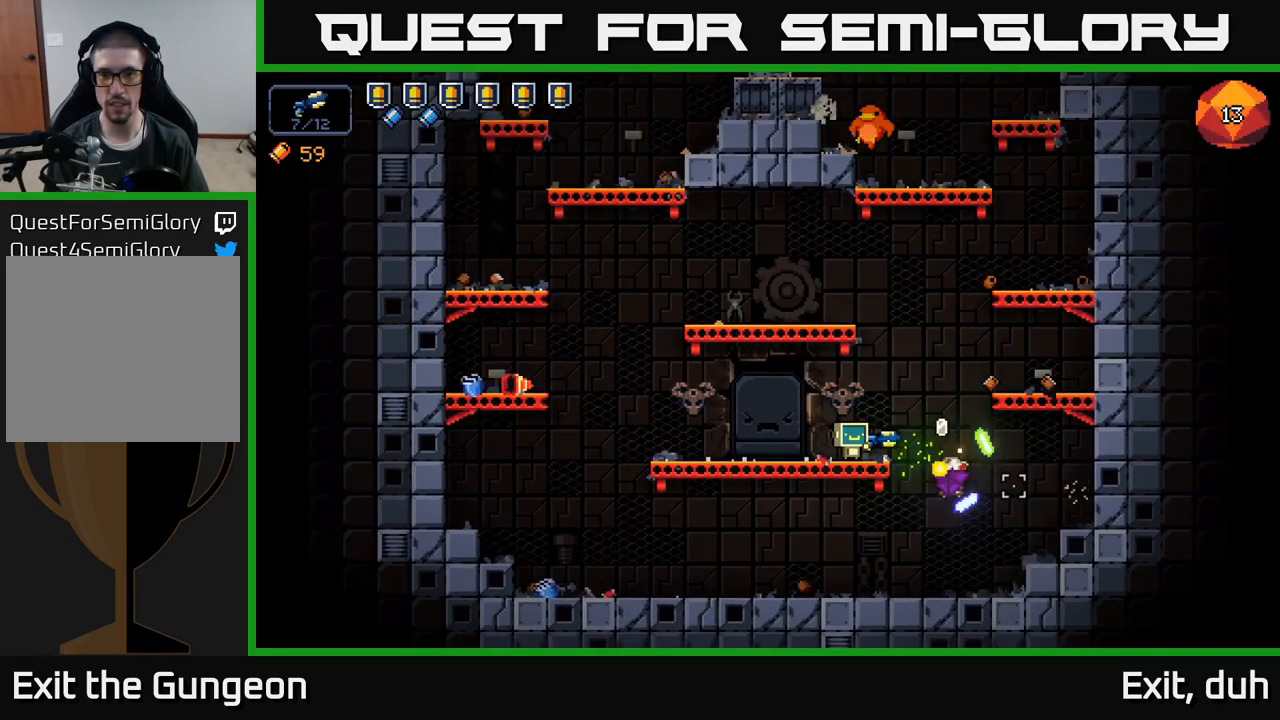
{"buttons": [], "left_stick": "left", "right_stick": "right", "events": [[83, "left_stick", "left"], [133, "right_stick", "up-right"], [200, "R2", "down"], [216, "left_stick", "center"], [316, "right_stick", "right"], [383, "left_stick", "left"], [400, "R2", "up"]]}
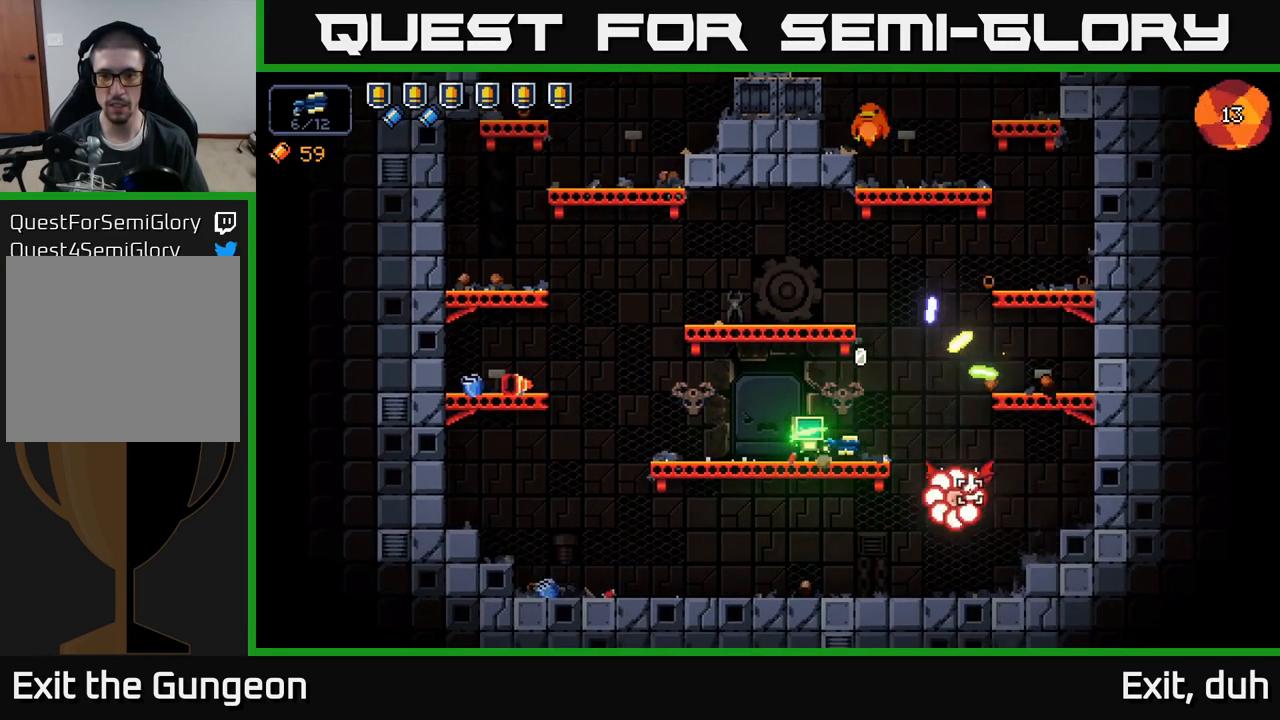
{"buttons": ["R2"], "left_stick": "left", "right_stick": "right", "events": [[16, "R2", "down"], [250, "R2", "up"], [400, "R2", "down"]]}
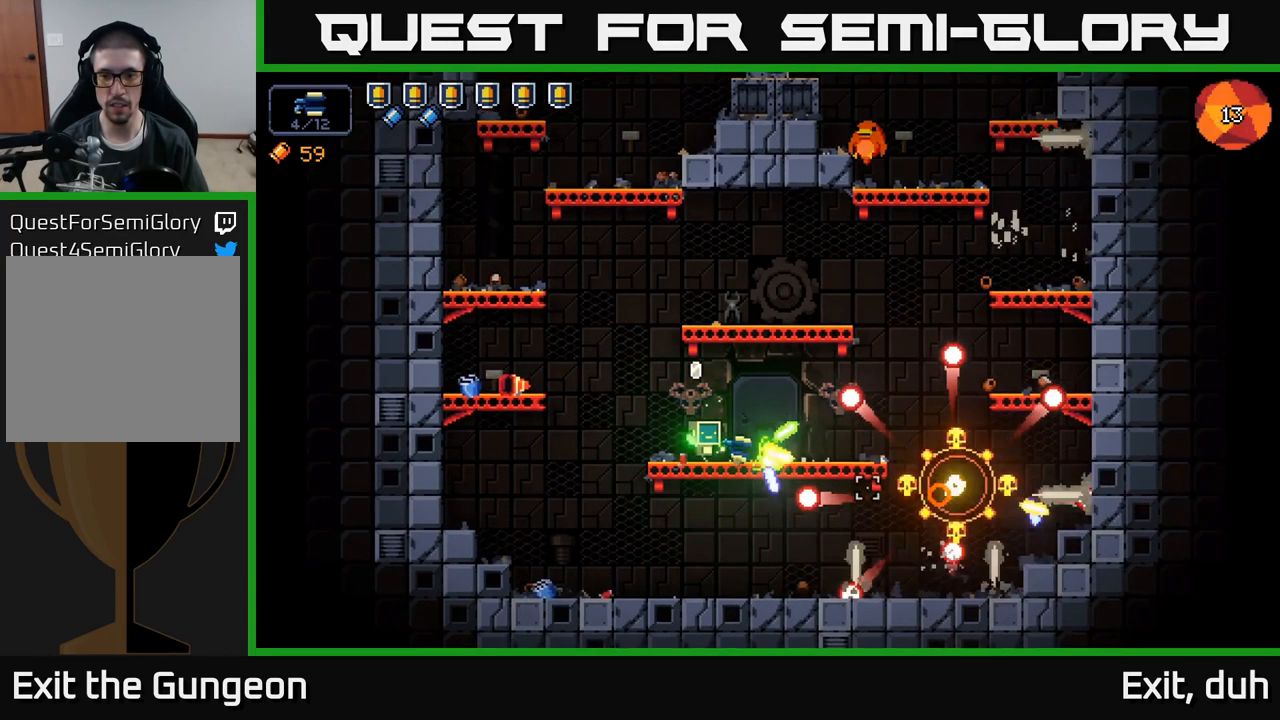
{"buttons": ["R2"], "left_stick": "right", "right_stick": "up", "events": [[33, "left_stick", "center"], [100, "R2", "up"], [167, "right_stick", "up-right"], [200, "left_stick", "right"], [400, "right_stick", "up"], [417, "R2", "down"]]}
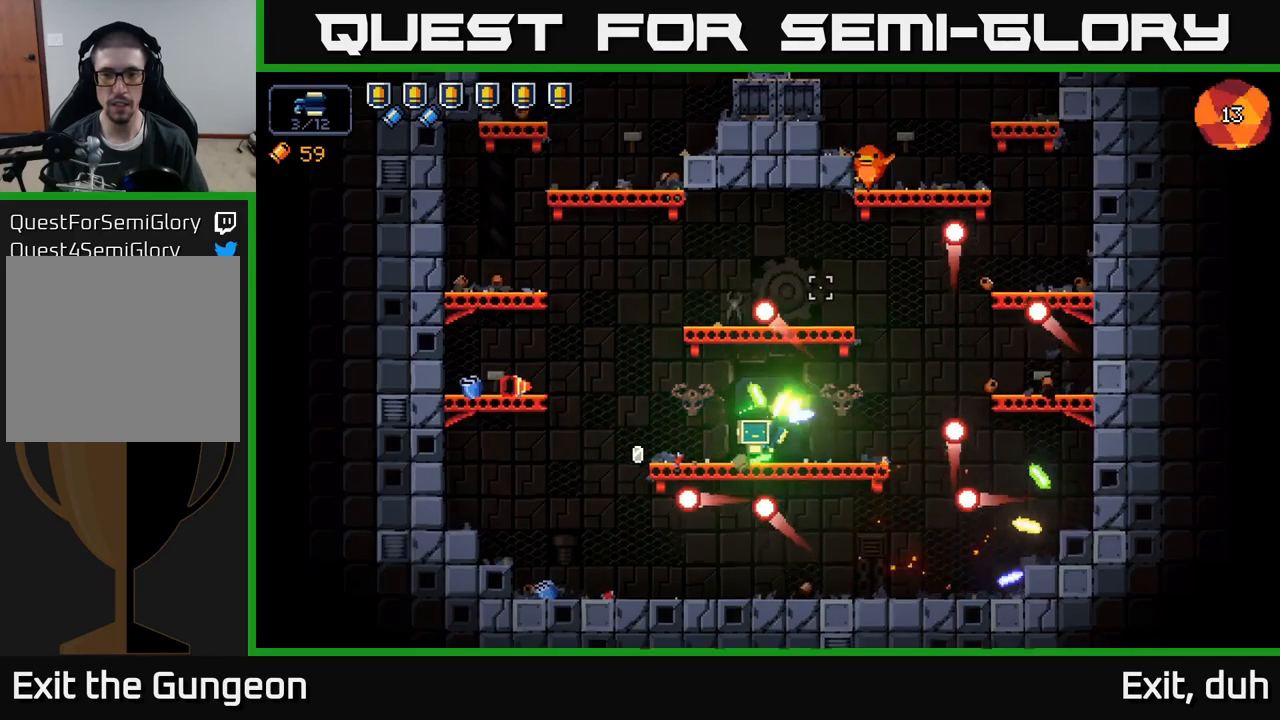
{"buttons": [], "left_stick": "center", "right_stick": "up", "events": [[133, "R2", "up"], [267, "R2", "down"], [283, "left_stick", "center"], [333, "left_stick", "left"], [467, "left_stick", "center"], [500, "R2", "up"]]}
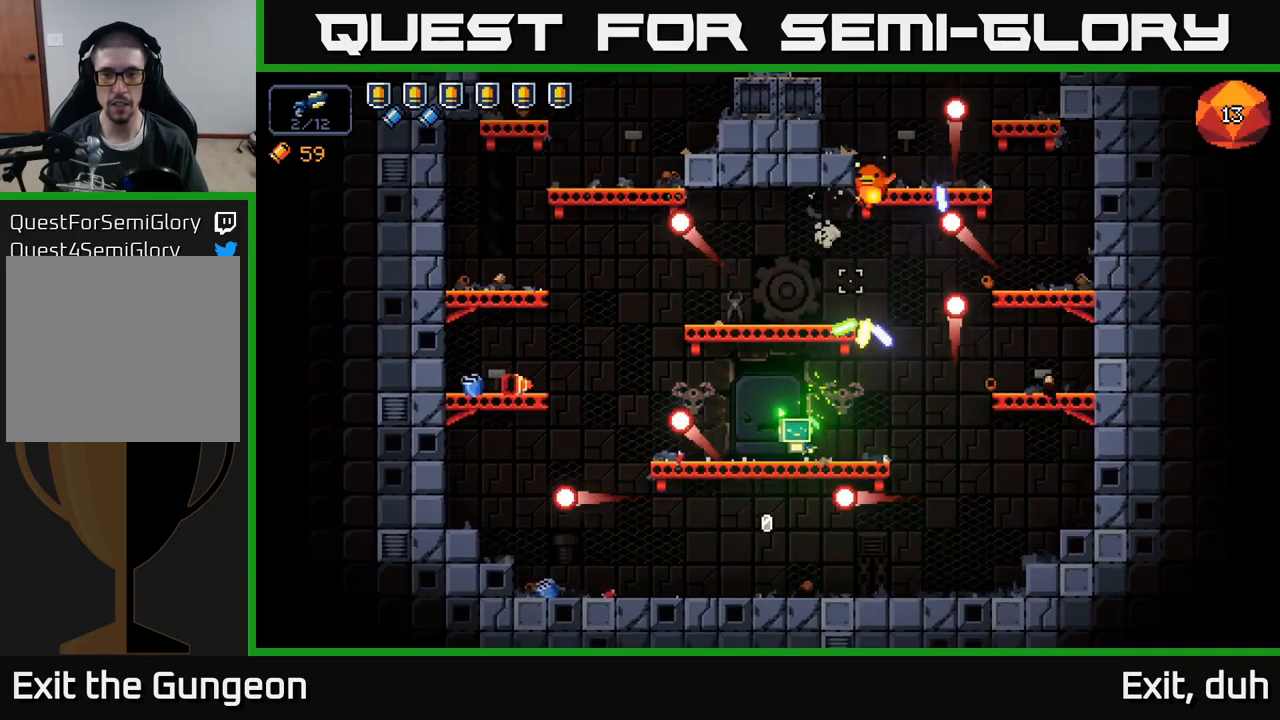
{"buttons": ["R2"], "left_stick": "center", "right_stick": "up", "events": [[50, "left_stick", "left"], [117, "R2", "down"], [217, "left_stick", "center"], [267, "left_stick", "right"], [300, "R2", "up"], [467, "left_stick", "center"], [483, "R2", "down"]]}
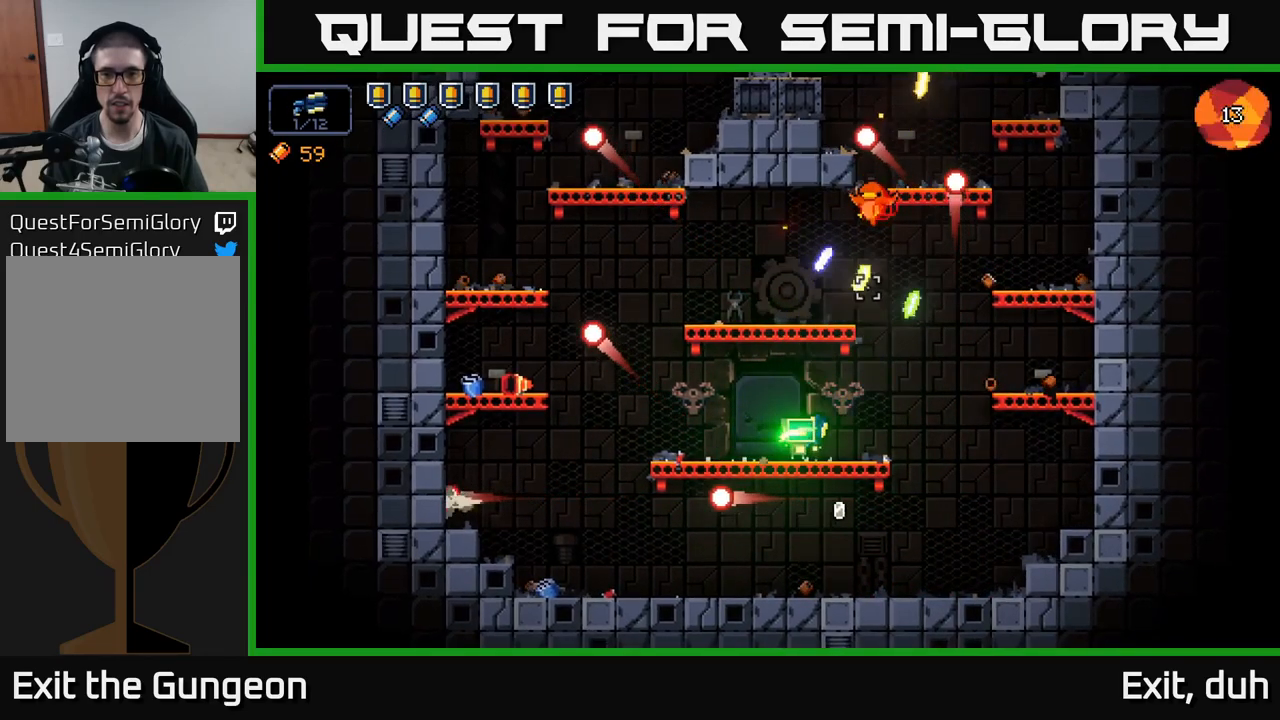
{"buttons": [], "left_stick": "center", "right_stick": "up", "events": [[133, "R2", "up"]]}
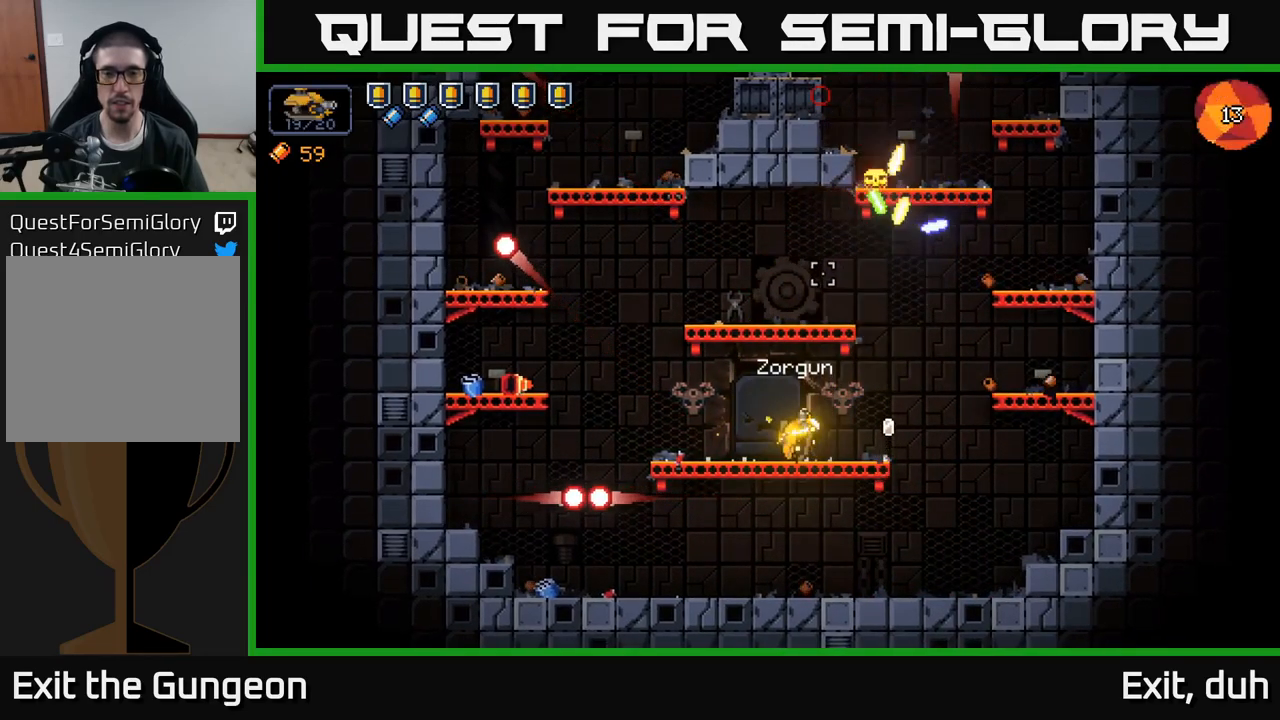
{"buttons": [], "left_stick": "right", "right_stick": "center", "events": [[50, "left_stick", "right"], [67, "right_stick", "center"], [150, "X", "down"], [200, "left_stick", "center"], [233, "X", "up"], [500, "left_stick", "right"]]}